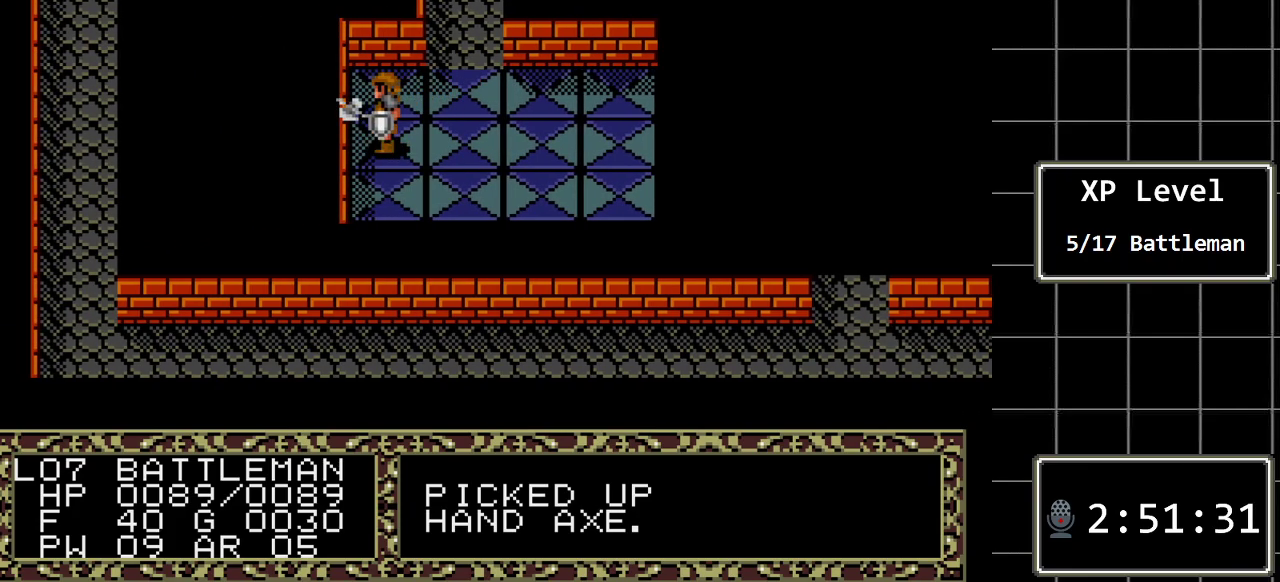
Gameplay with a controller (Xbox layout); each line is a JSON object with the inputs held at the frame after it. "events" lists button and stick changes between this image and that frame as [ms after this image, input, new state], when the widget could be followed in between. Not read: L1 L2 L3 R1 R2 R3.
{"buttons": ["DPAD_LEFT"], "events": [[83, "DPAD_LEFT", "down"], [150, "DPAD_LEFT", "up"], [250, "DPAD_LEFT", "down"], [333, "DPAD_LEFT", "up"], [433, "DPAD_LEFT", "down"]]}
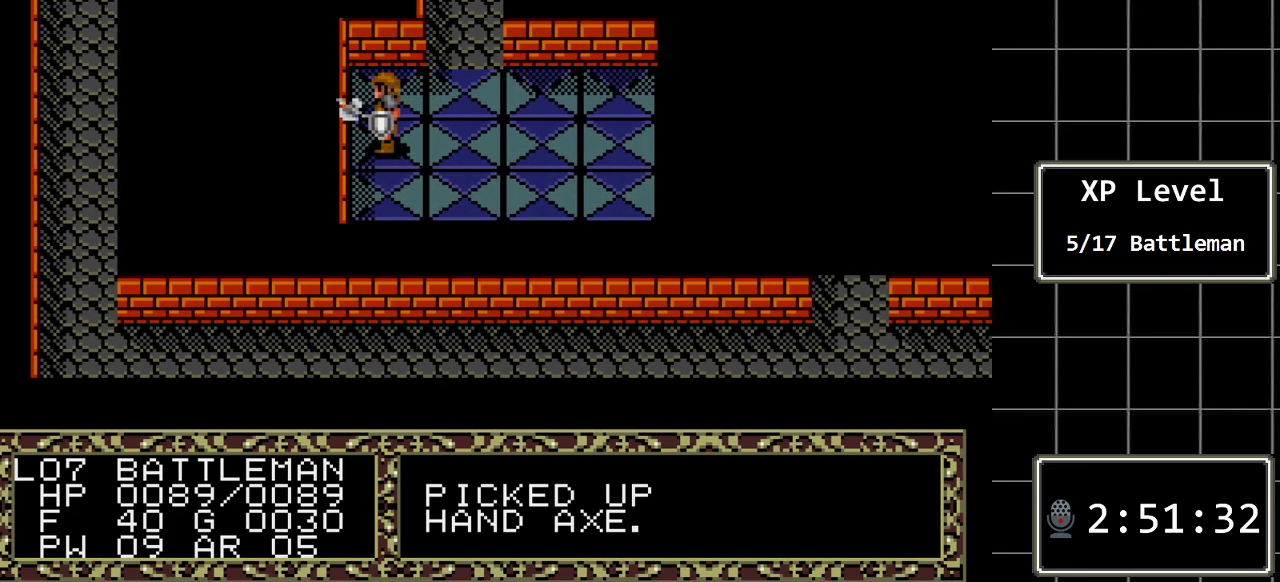
{"buttons": ["C"], "events": [[33, "DPAD_LEFT", "up"], [133, "DPAD_LEFT", "down"], [217, "DPAD_LEFT", "up"], [283, "DPAD_LEFT", "down"], [417, "DPAD_LEFT", "up"], [450, "C", "down"]]}
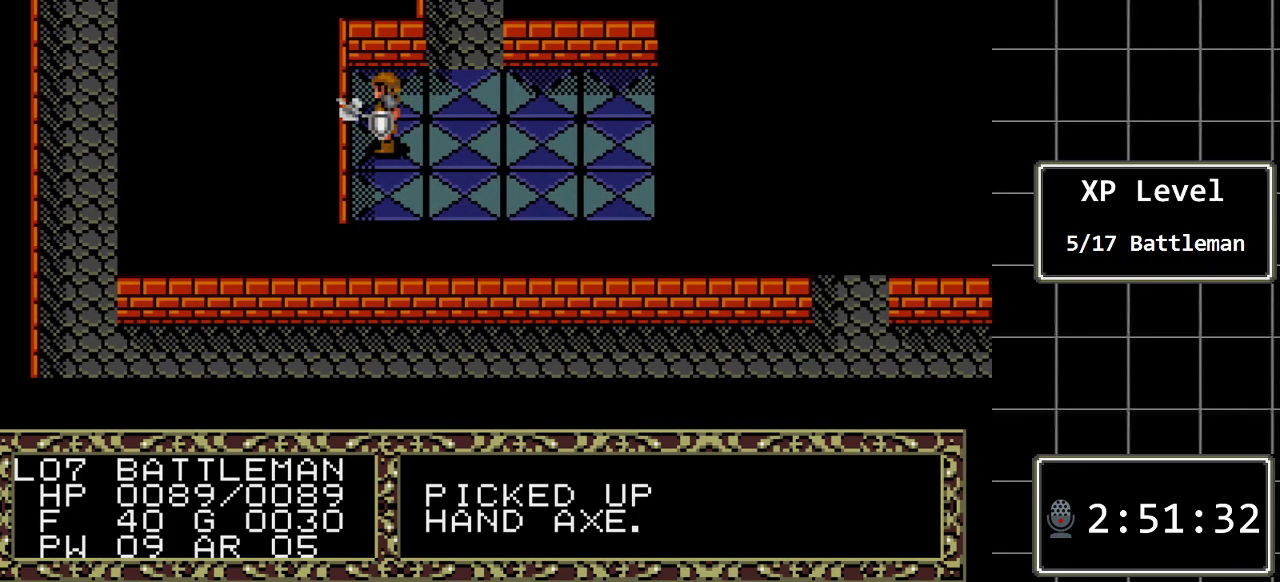
{"buttons": ["DPAD_DOWN"], "events": [[100, "C", "up"], [467, "DPAD_DOWN", "down"]]}
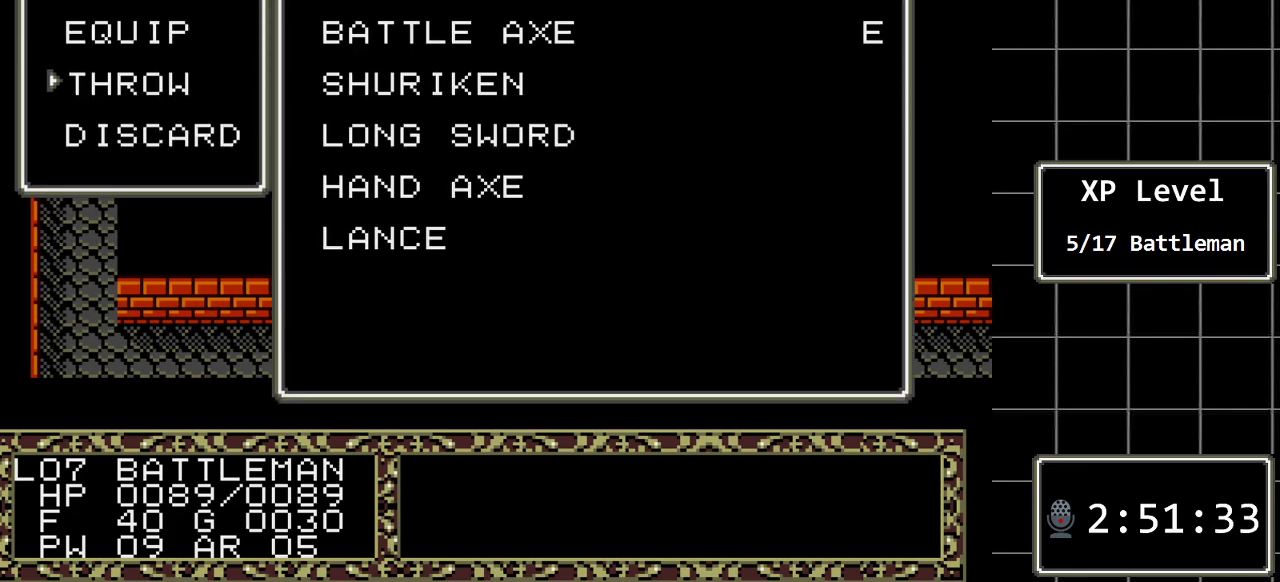
{"buttons": [], "events": [[83, "DPAD_DOWN", "up"]]}
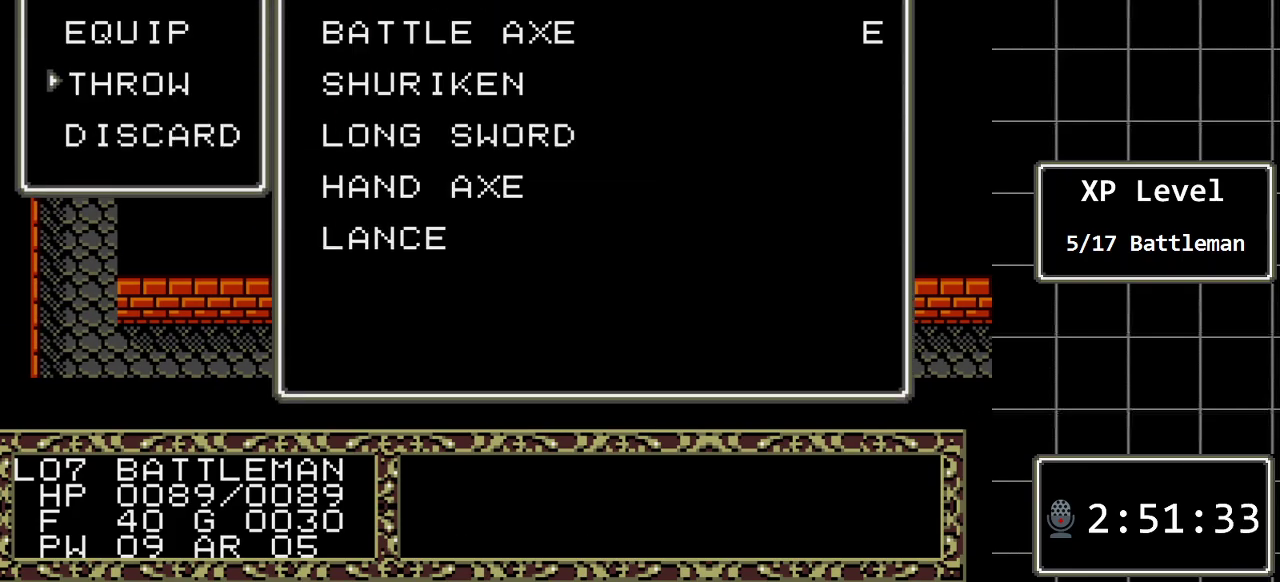
{"buttons": [], "events": [[33, "C", "down"], [200, "C", "up"], [317, "DPAD_DOWN", "down"], [417, "DPAD_DOWN", "up"]]}
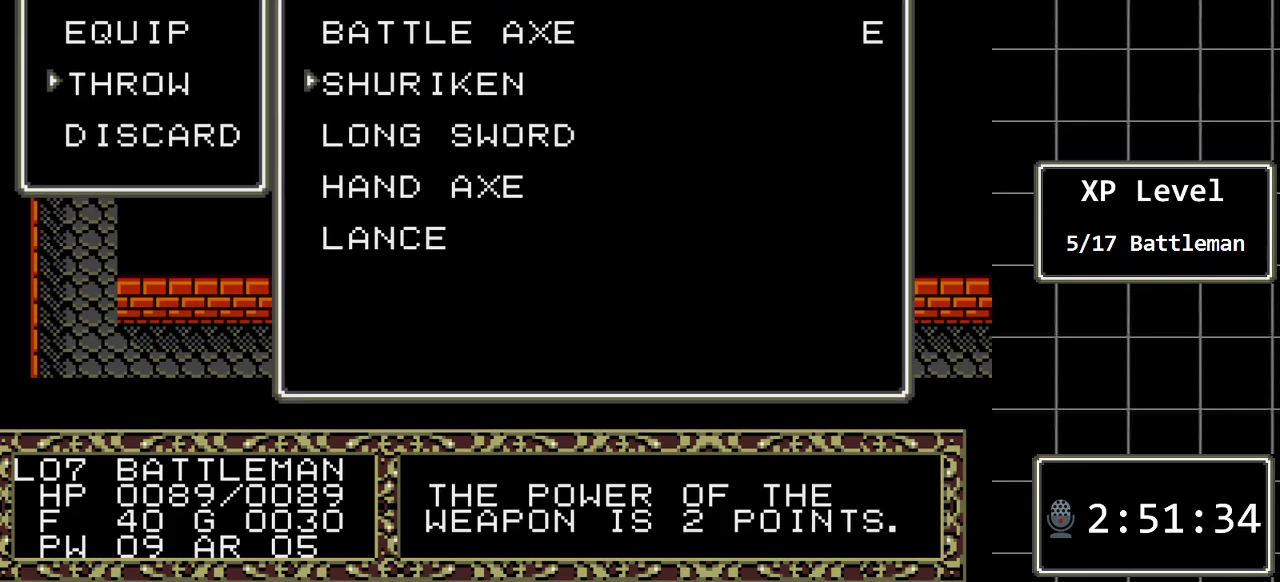
{"buttons": [], "events": [[17, "DPAD_DOWN", "down"], [117, "DPAD_DOWN", "up"], [183, "DPAD_DOWN", "down"], [267, "DPAD_DOWN", "up"]]}
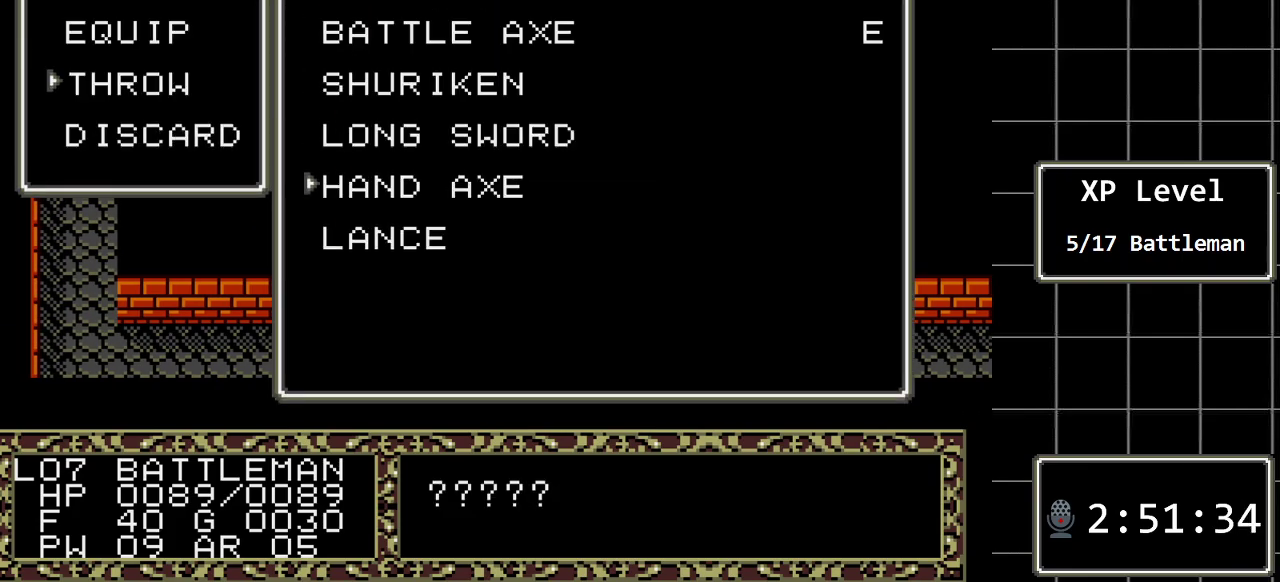
{"buttons": [], "events": [[150, "C", "down"], [250, "C", "up"]]}
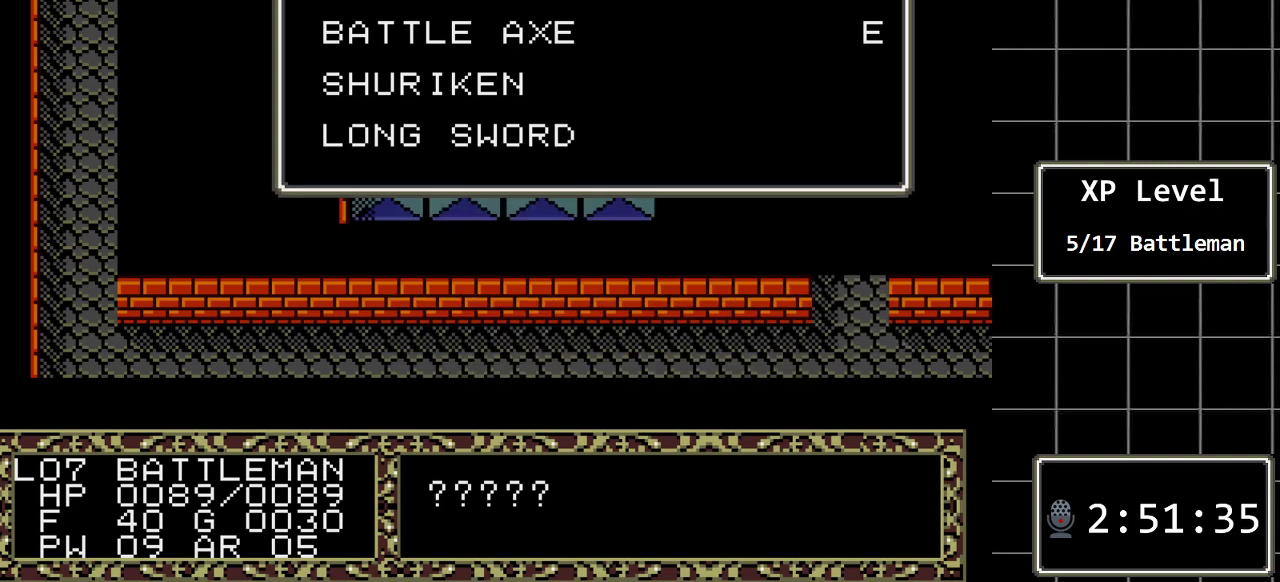
{"buttons": [], "events": []}
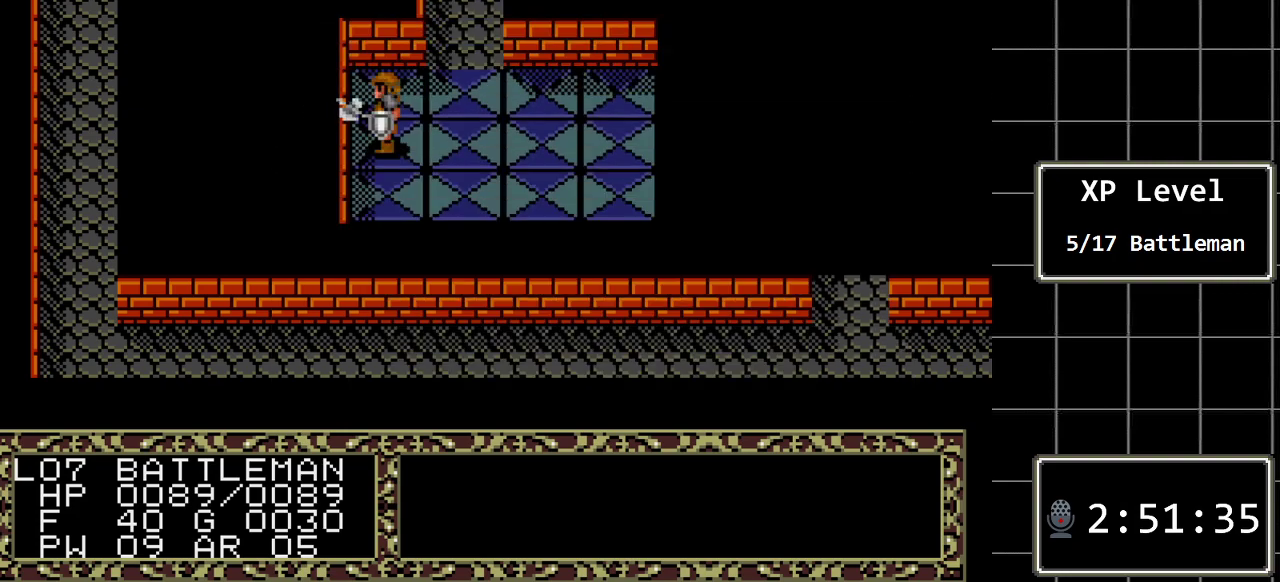
{"buttons": ["DPAD_UP"], "events": [[183, "DPAD_RIGHT", "down"], [300, "DPAD_RIGHT", "up"], [333, "DPAD_UP", "down"]]}
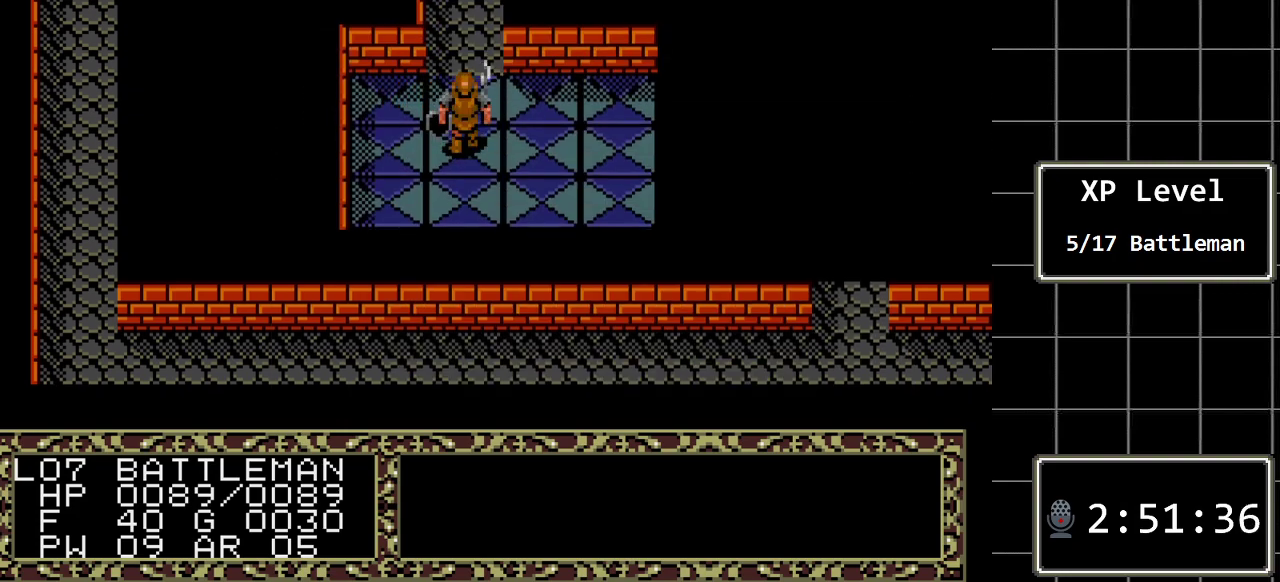
{"buttons": ["DPAD_UP"], "events": []}
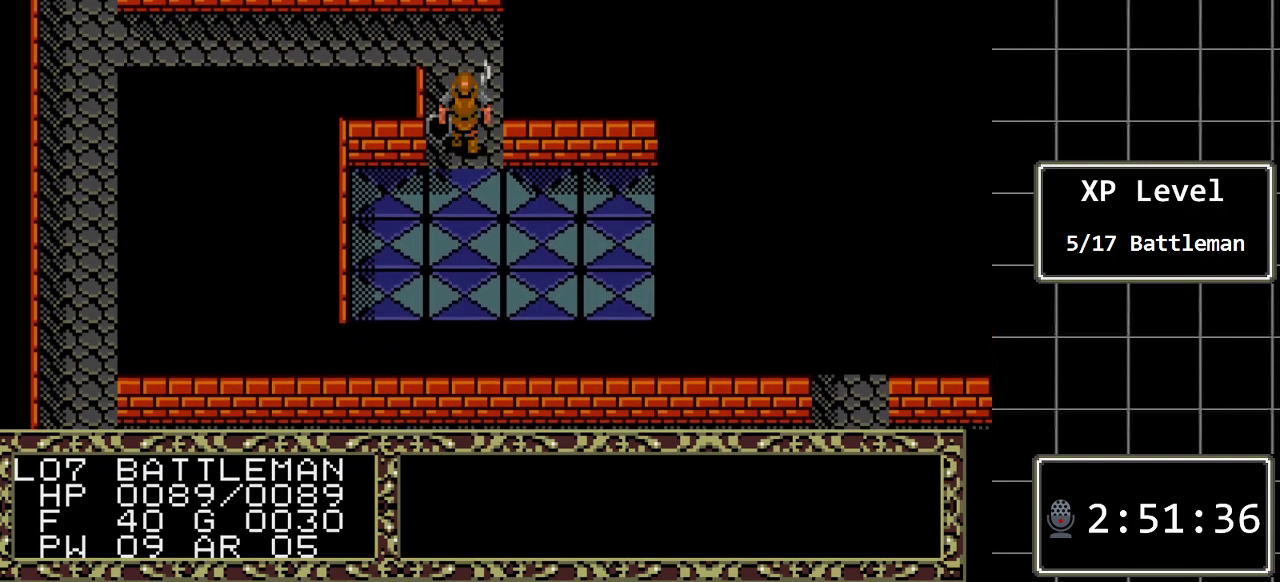
{"buttons": ["DPAD_UP", "DPAD_LEFT"], "events": [[483, "DPAD_LEFT", "down"]]}
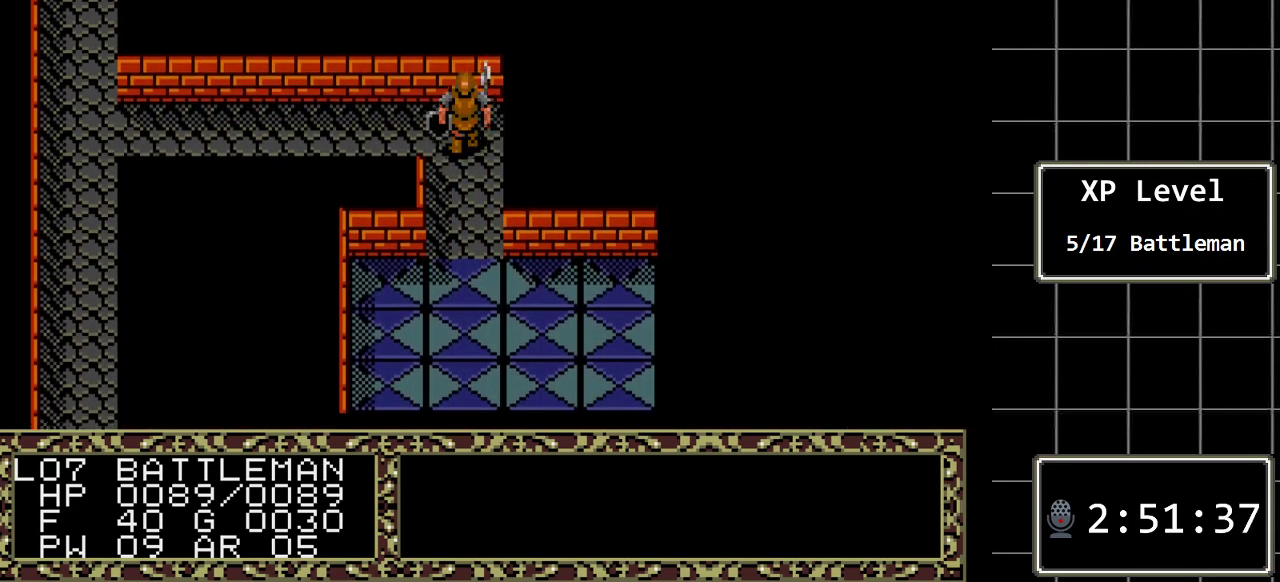
{"buttons": ["DPAD_LEFT"], "events": [[17, "DPAD_UP", "up"]]}
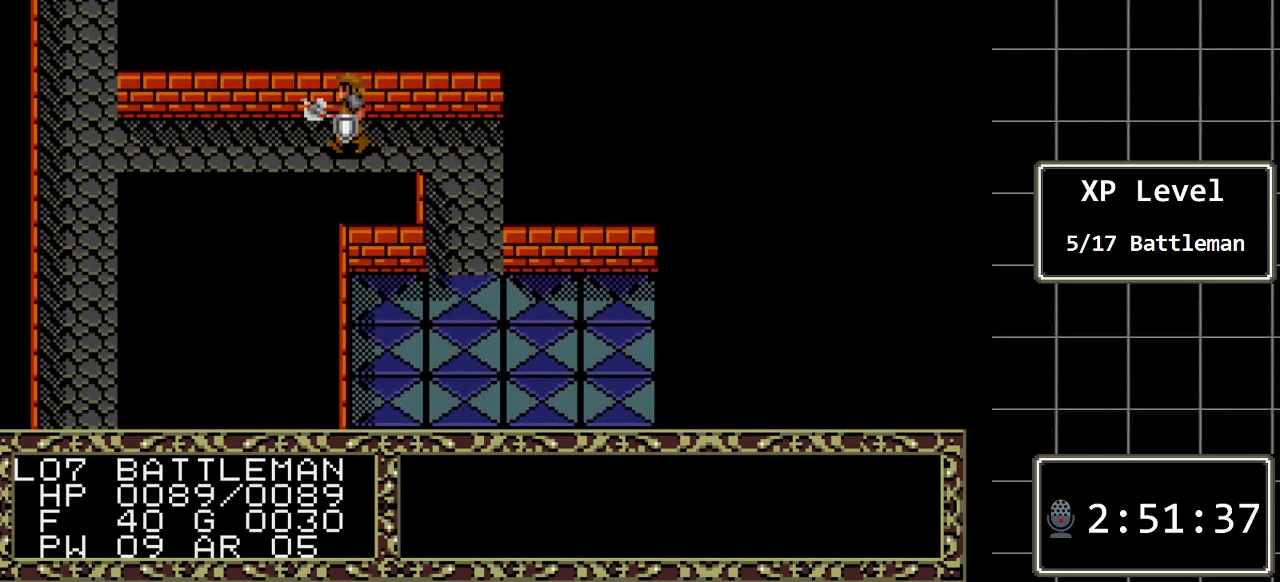
{"buttons": ["DPAD_LEFT"], "events": []}
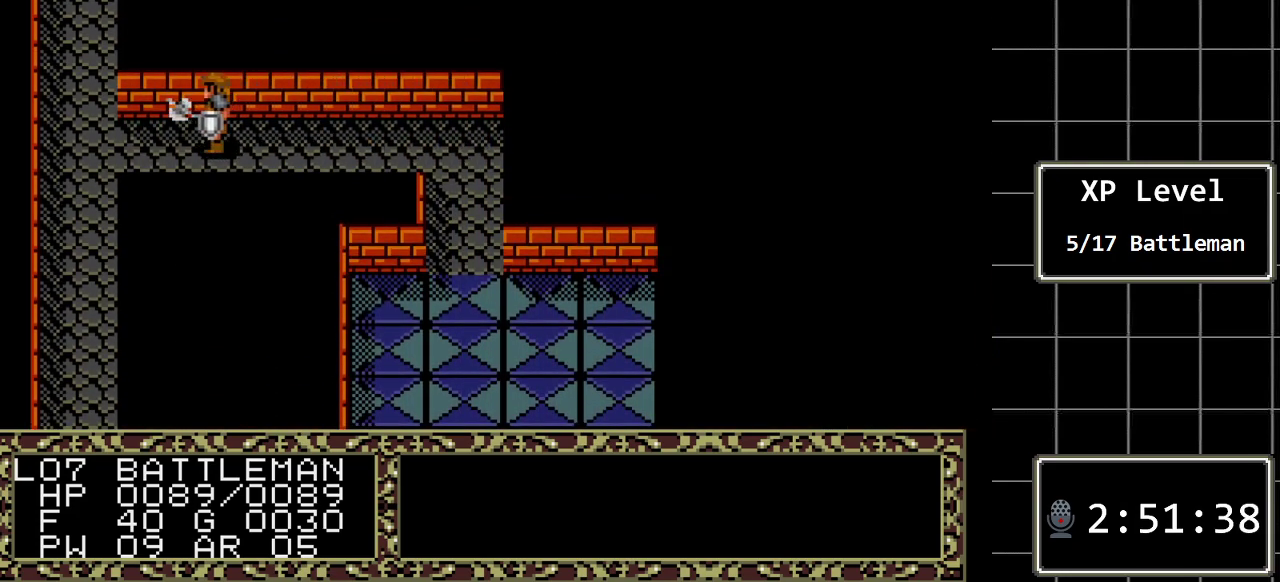
{"buttons": ["DPAD_DOWN"], "events": [[400, "DPAD_DOWN", "down"], [467, "DPAD_LEFT", "up"]]}
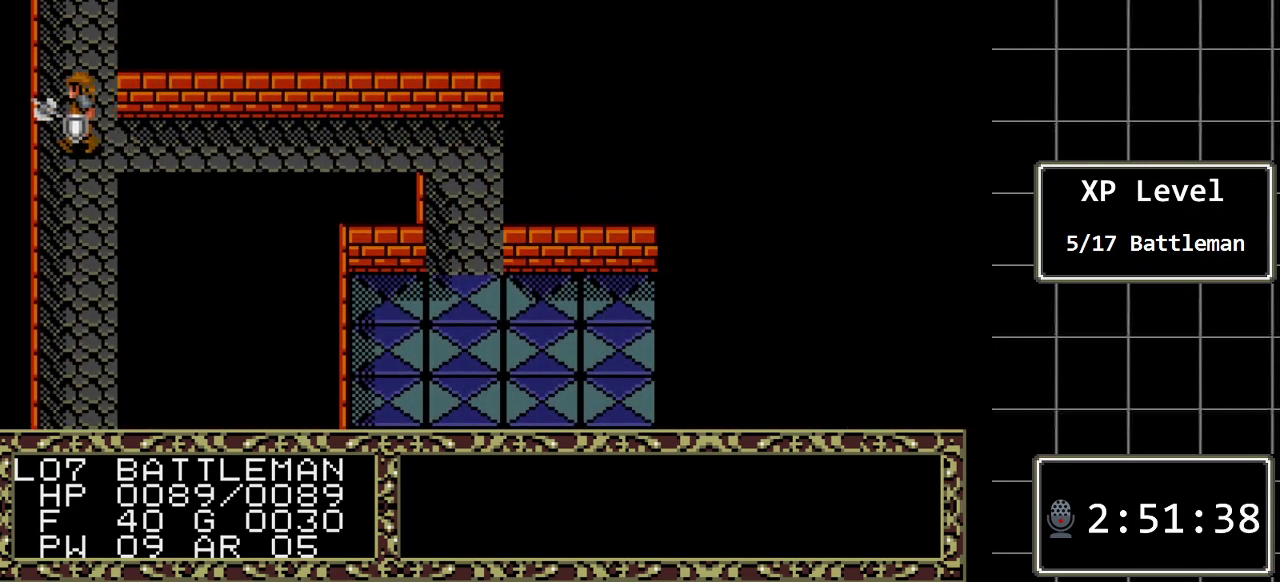
{"buttons": ["DPAD_DOWN"], "events": []}
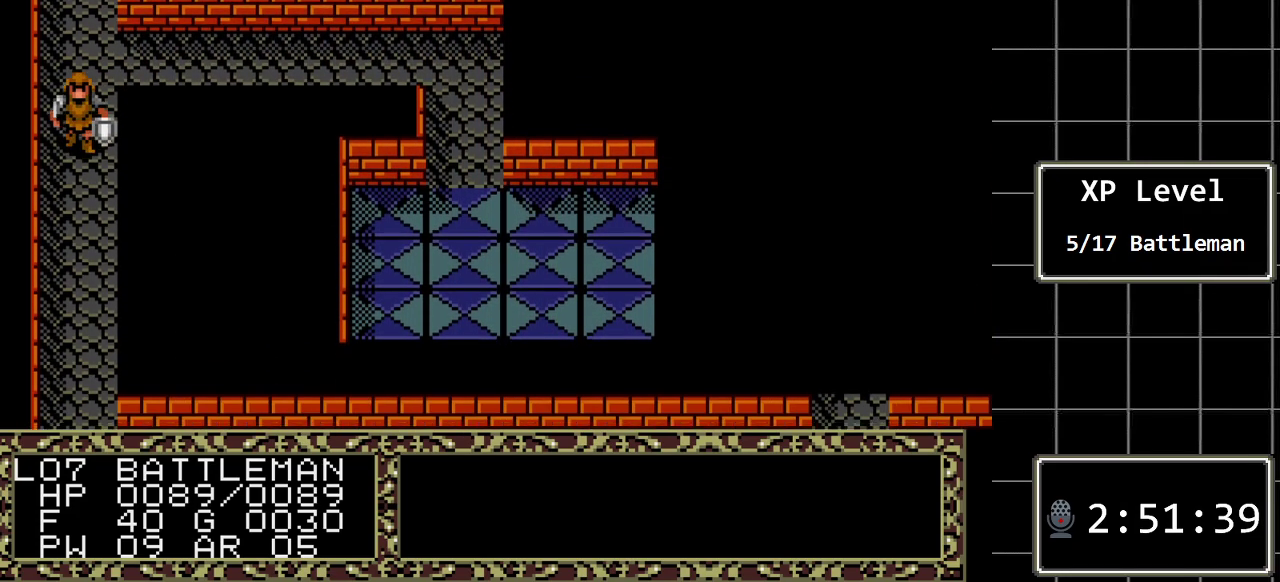
{"buttons": ["DPAD_DOWN"], "events": []}
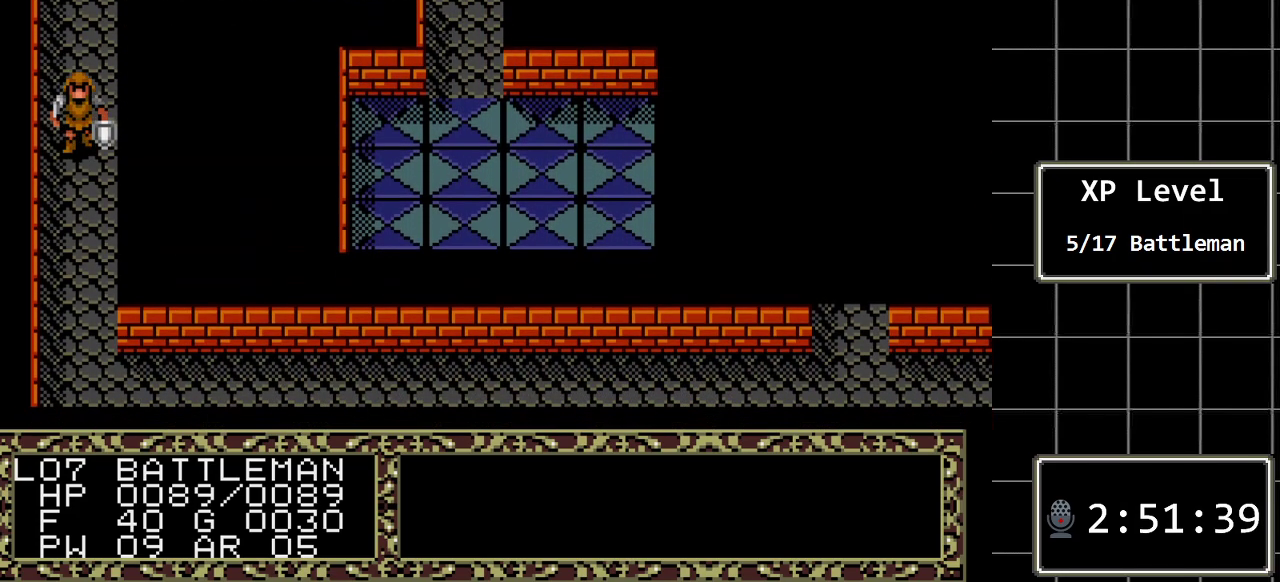
{"buttons": ["DPAD_DOWN"], "events": []}
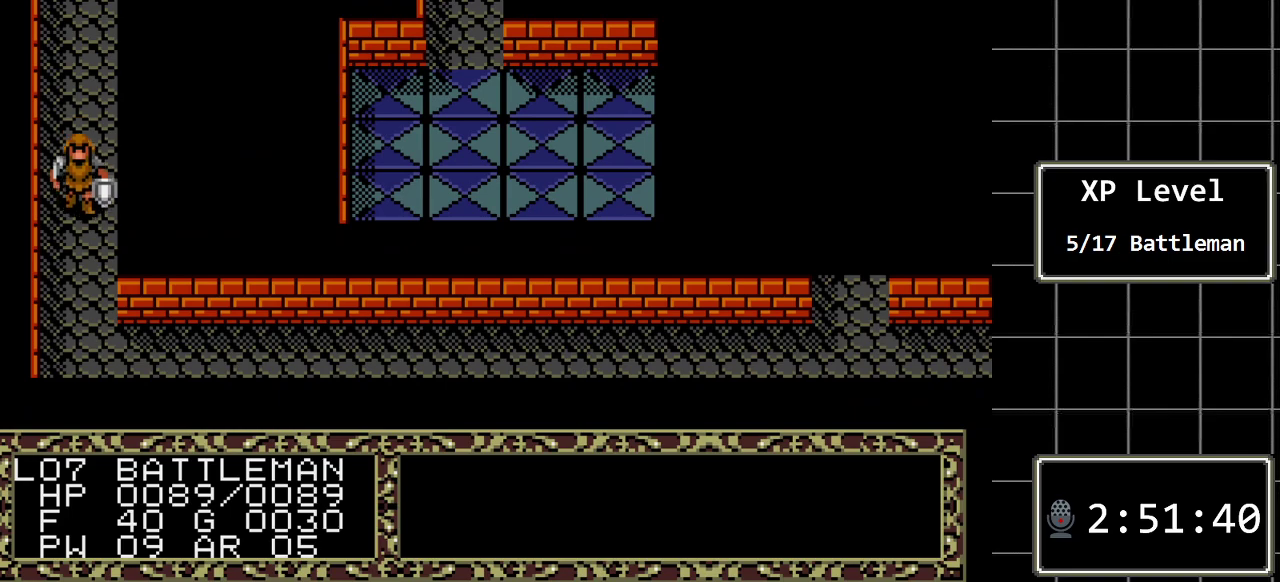
{"buttons": ["DPAD_DOWN"], "events": []}
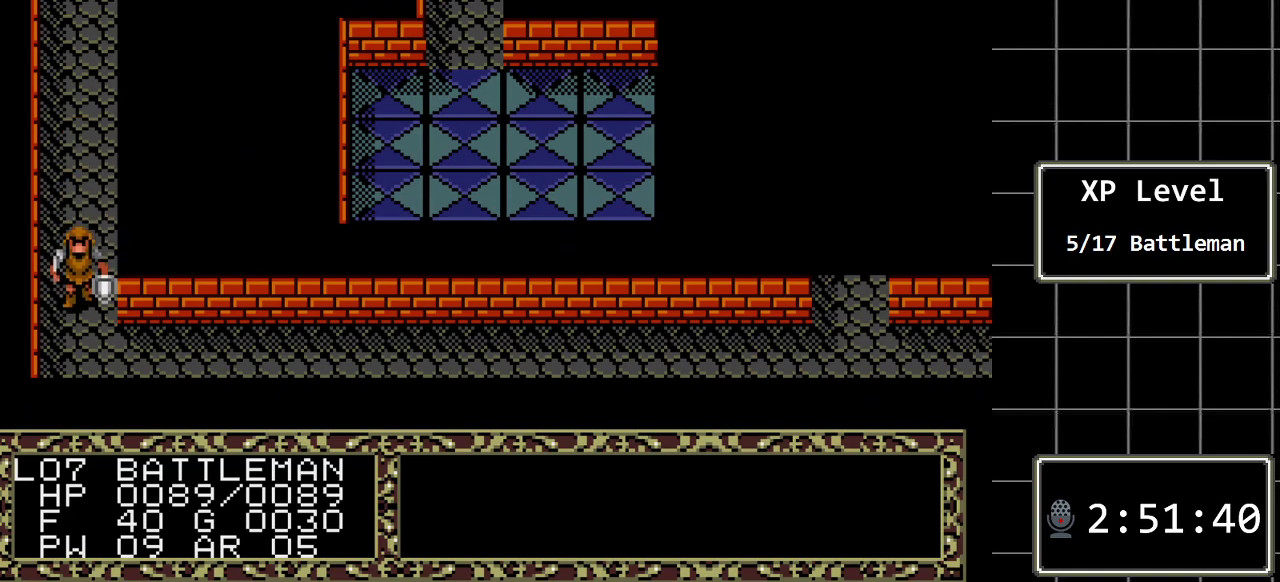
{"buttons": ["DPAD_RIGHT"], "events": [[300, "DPAD_DOWN", "up"], [300, "DPAD_RIGHT", "down"]]}
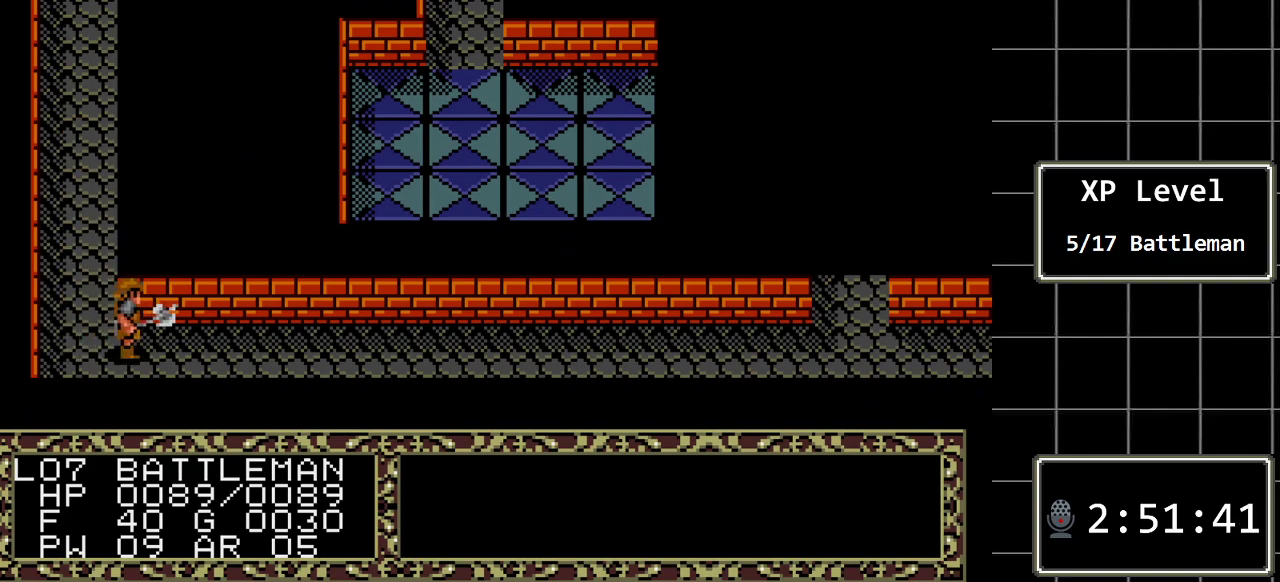
{"buttons": ["DPAD_RIGHT"], "events": []}
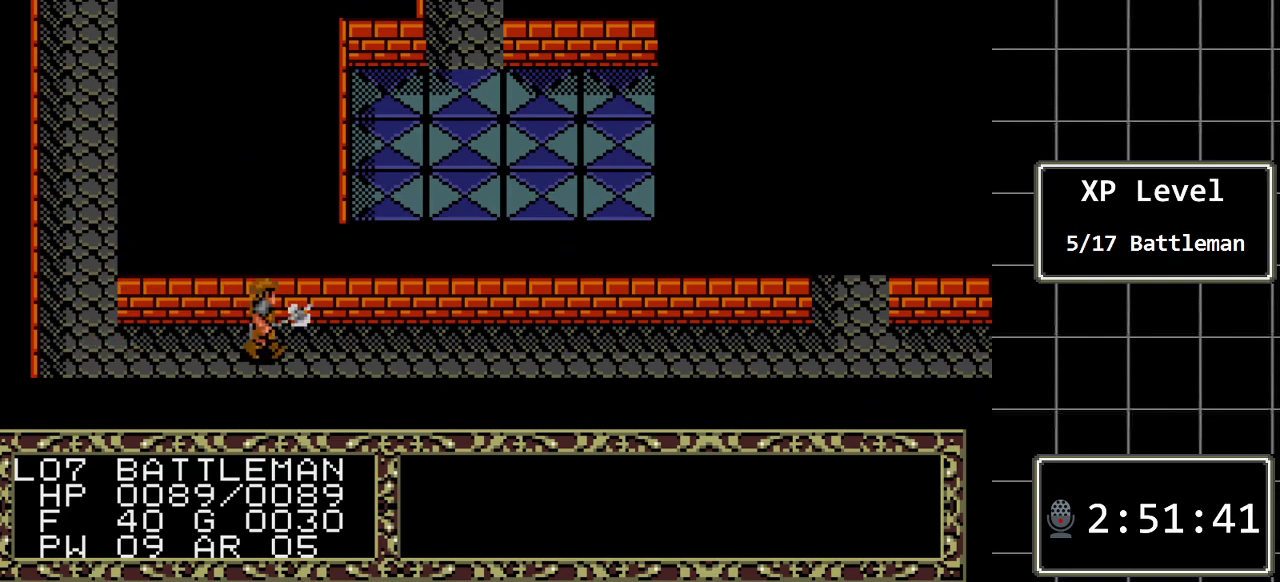
{"buttons": ["DPAD_RIGHT"], "events": []}
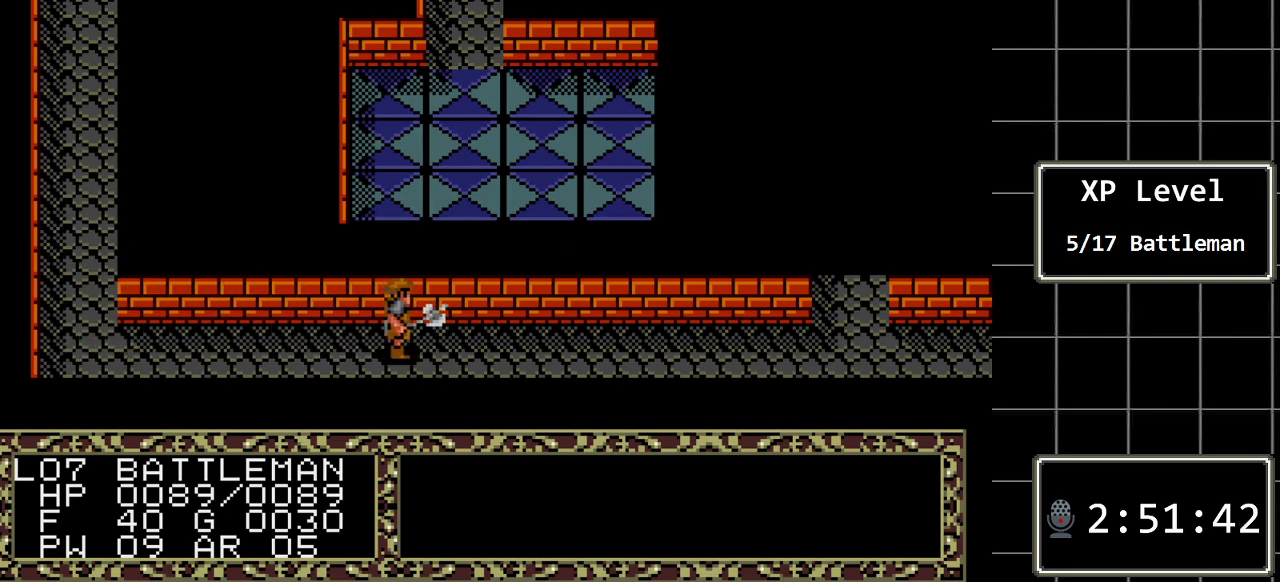
{"buttons": ["DPAD_RIGHT"], "events": []}
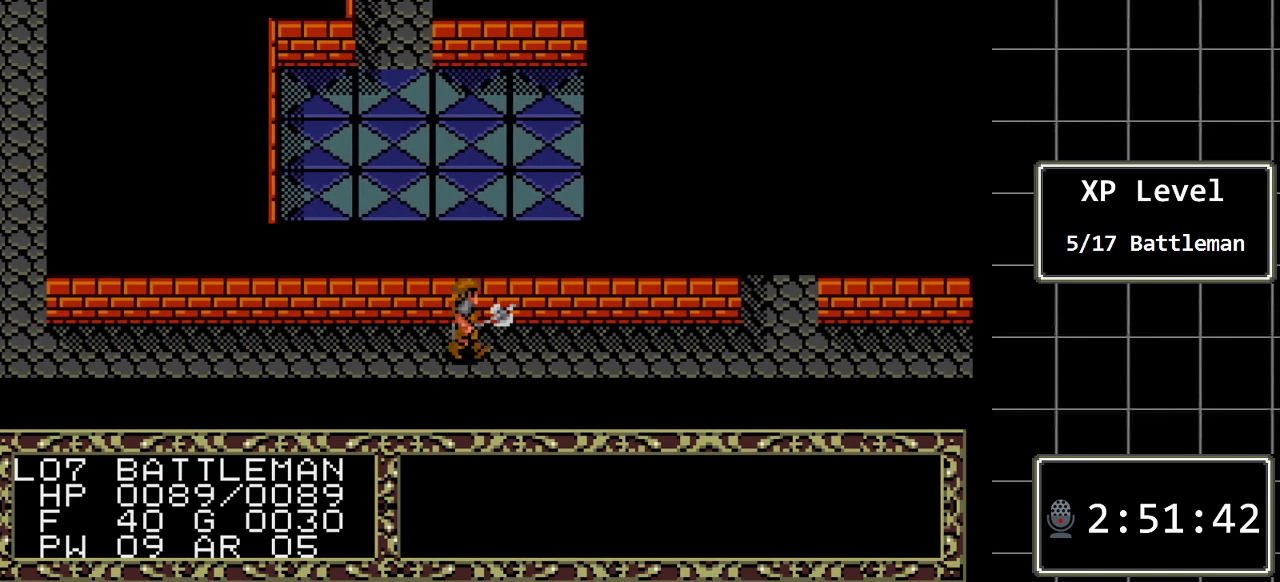
{"buttons": ["DPAD_RIGHT"], "events": []}
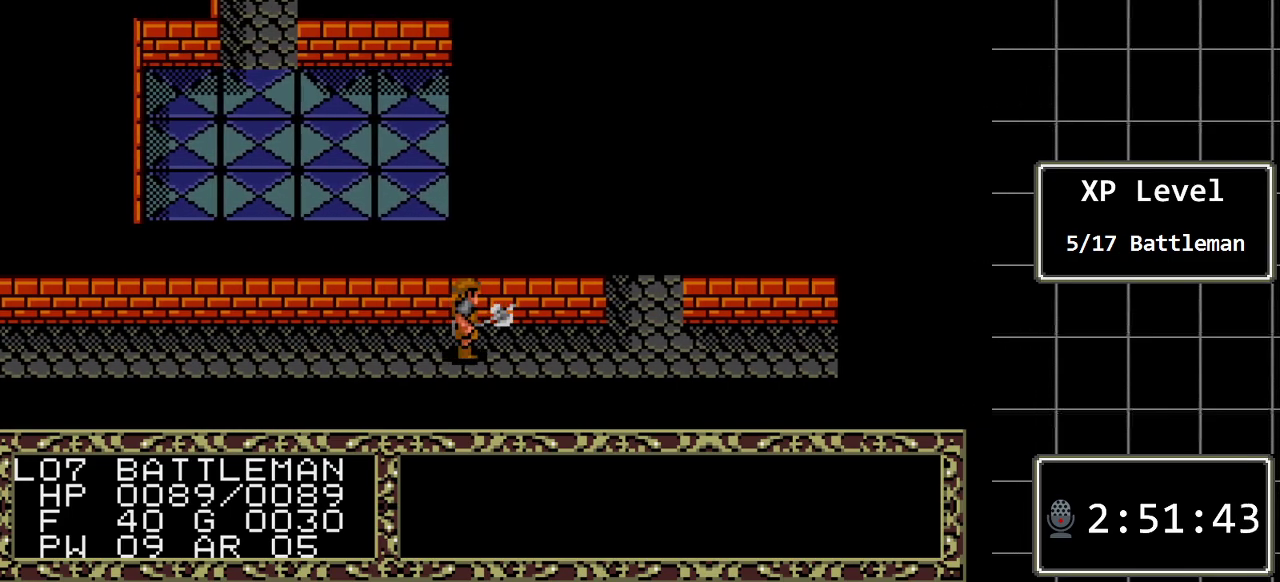
{"buttons": ["DPAD_RIGHT"], "events": []}
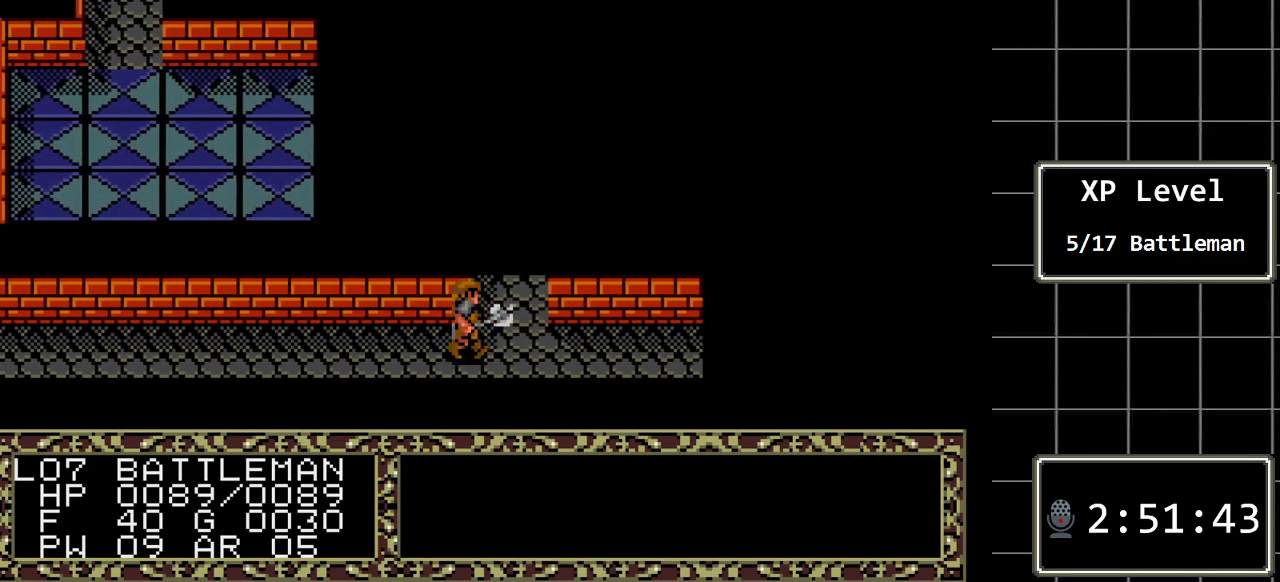
{"buttons": ["DPAD_UP"], "events": [[83, "DPAD_RIGHT", "up"], [83, "DPAD_UP", "down"]]}
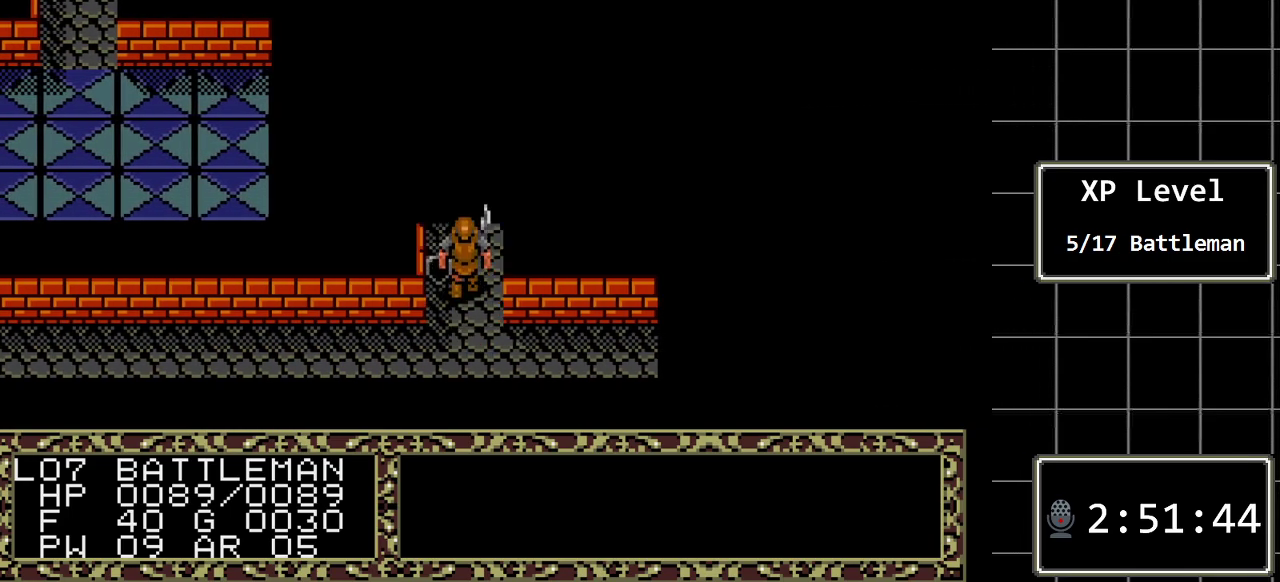
{"buttons": ["DPAD_UP"], "events": []}
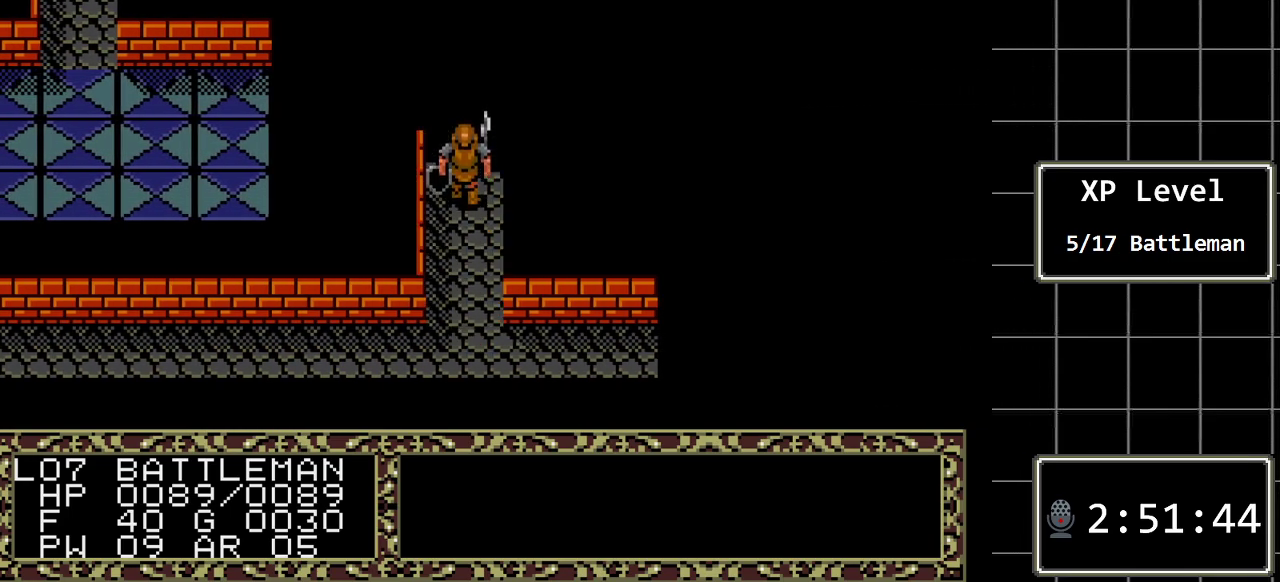
{"buttons": ["DPAD_UP"], "events": []}
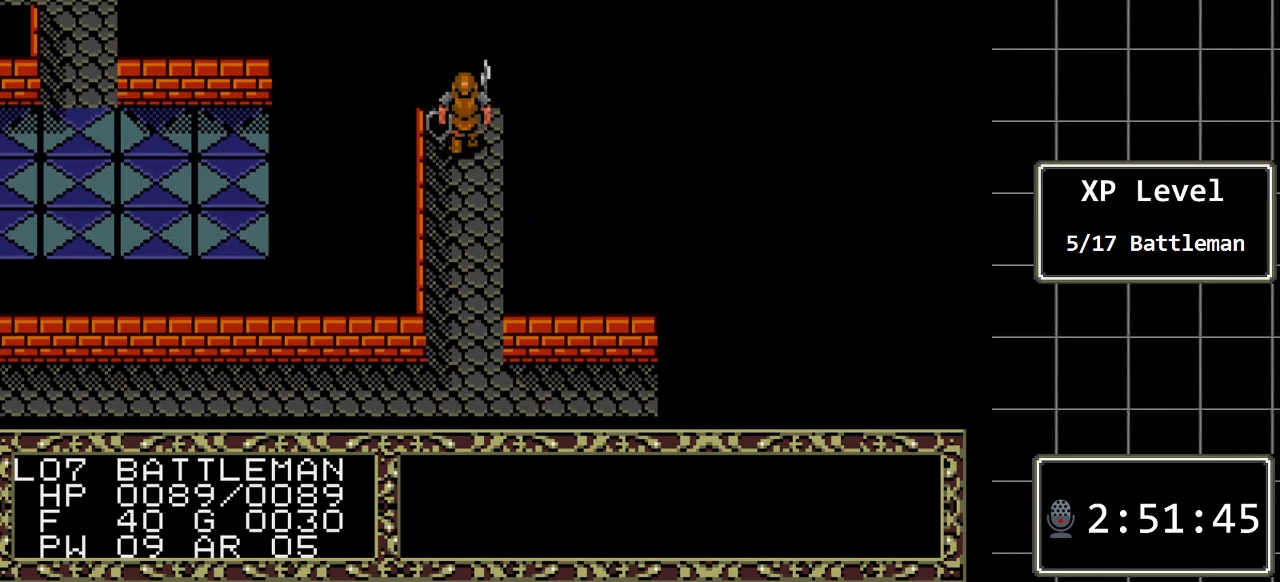
{"buttons": ["DPAD_UP"], "events": []}
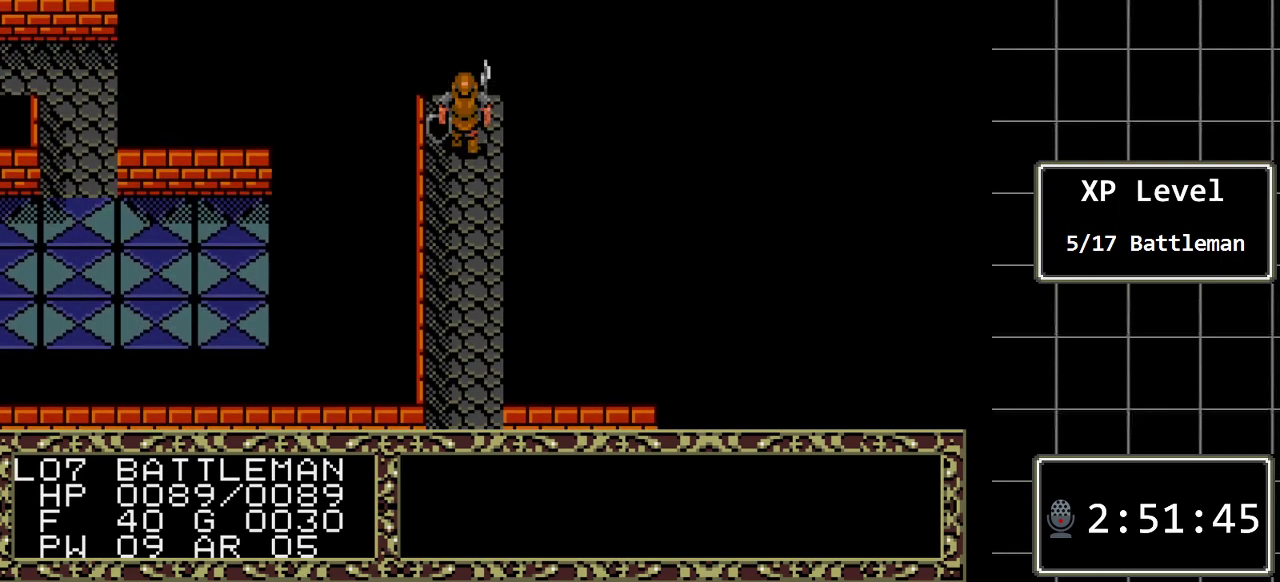
{"buttons": ["DPAD_UP"], "events": []}
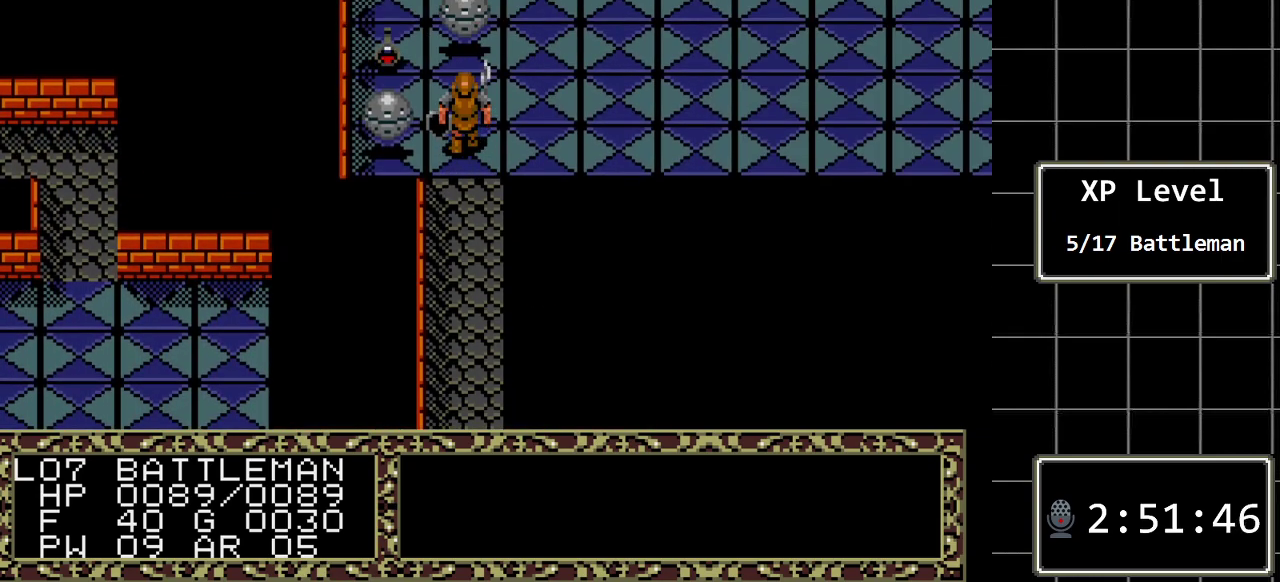
{"buttons": [], "events": [[17, "DPAD_UP", "up"]]}